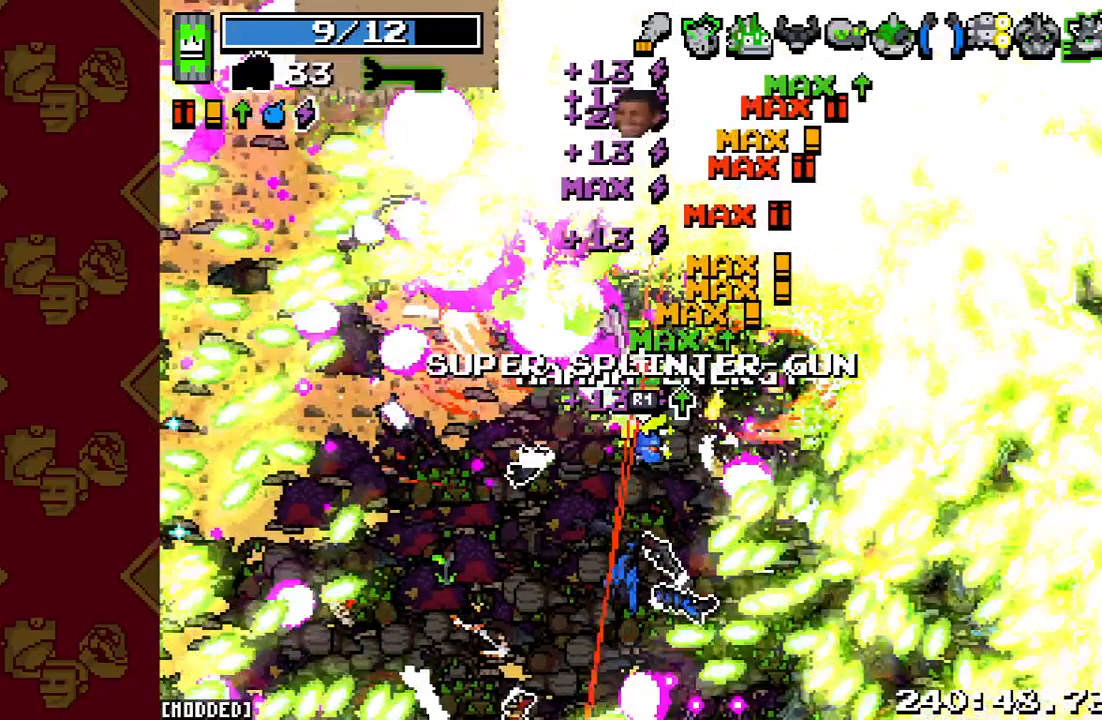
Gameplay with a controller (PlayStation layout); each line is a JSON object with the inputs held at the frame after it. "events" lists button and stick changes between this image and that frame as [ms after this image, input, new state], when the widget could be followed in between. Not read: L3 R3.
{"buttons": ["L1"], "left_stick": "up-right", "right_stick": "up", "events": [[100, "left_stick", "up"], [267, "R2", "up"], [300, "left_stick", "up-right"], [300, "right_stick", "up"], [333, "L1", "down"]]}
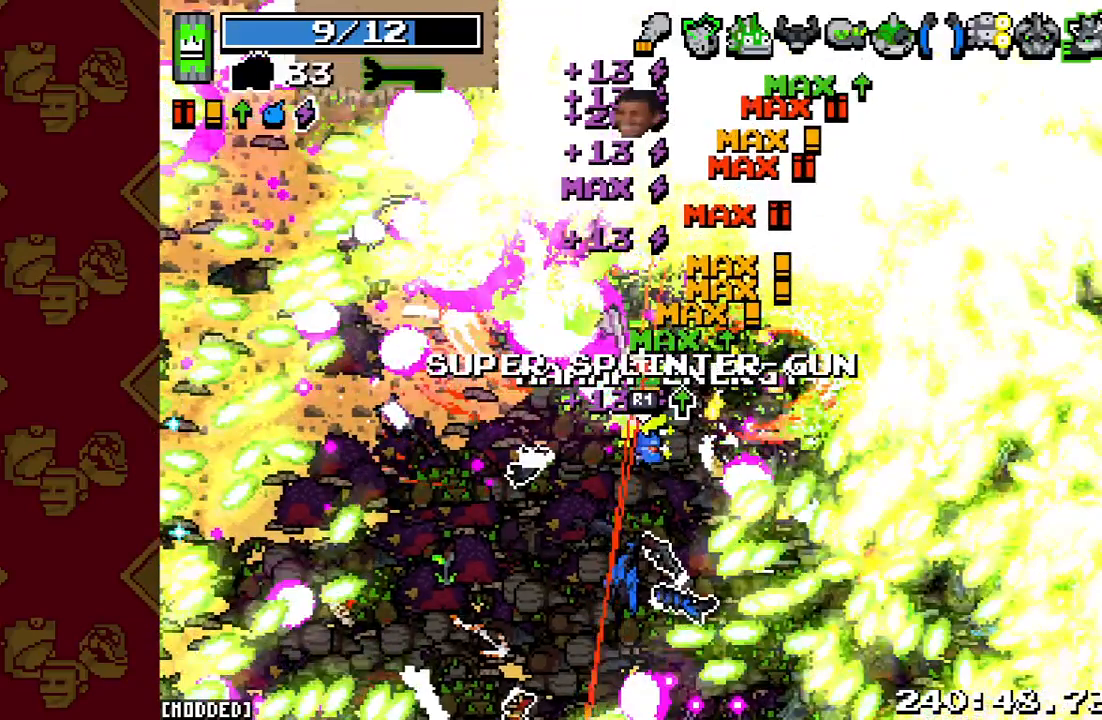
{"buttons": ["L1"], "left_stick": "up-right", "right_stick": "up", "events": []}
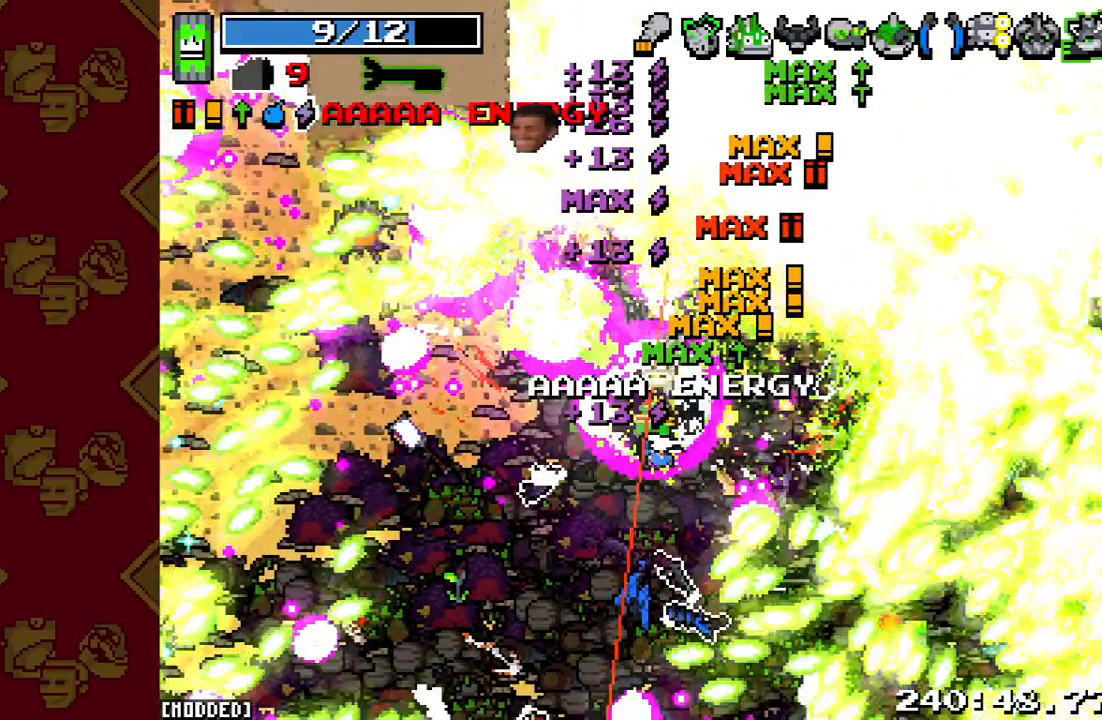
{"buttons": ["R2"], "left_stick": "up-right", "right_stick": "up-right", "events": [[133, "right_stick", "up-right"], [333, "L1", "up"], [333, "R2", "down"]]}
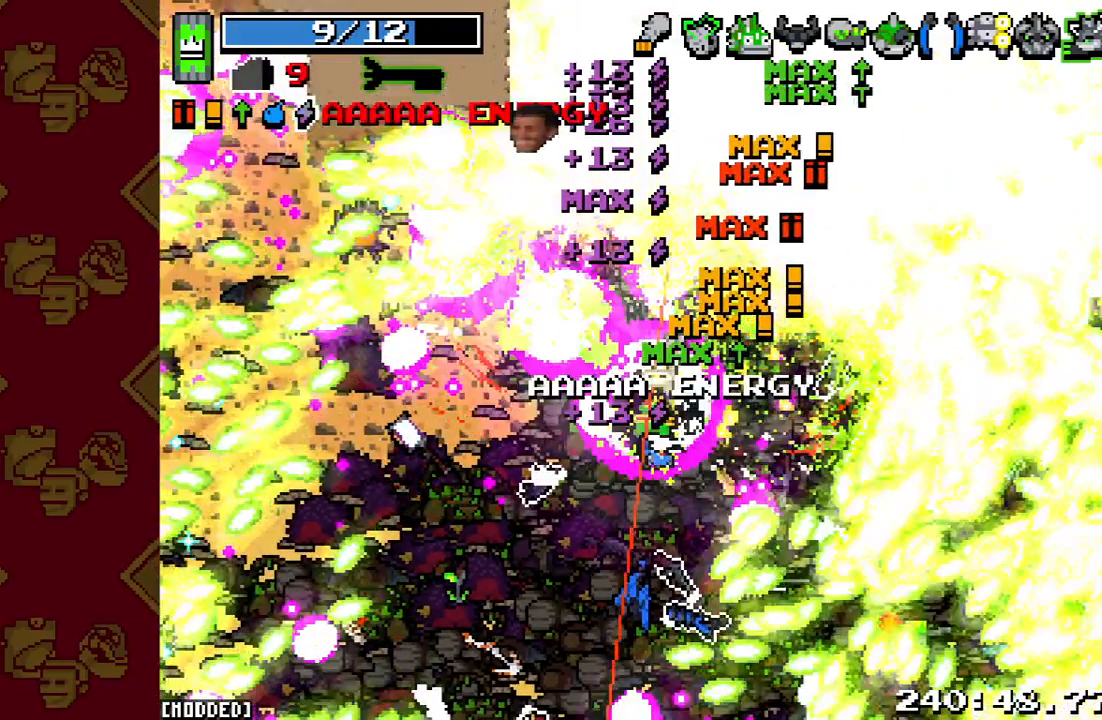
{"buttons": ["R2"], "left_stick": "up-right", "right_stick": "up-right", "events": []}
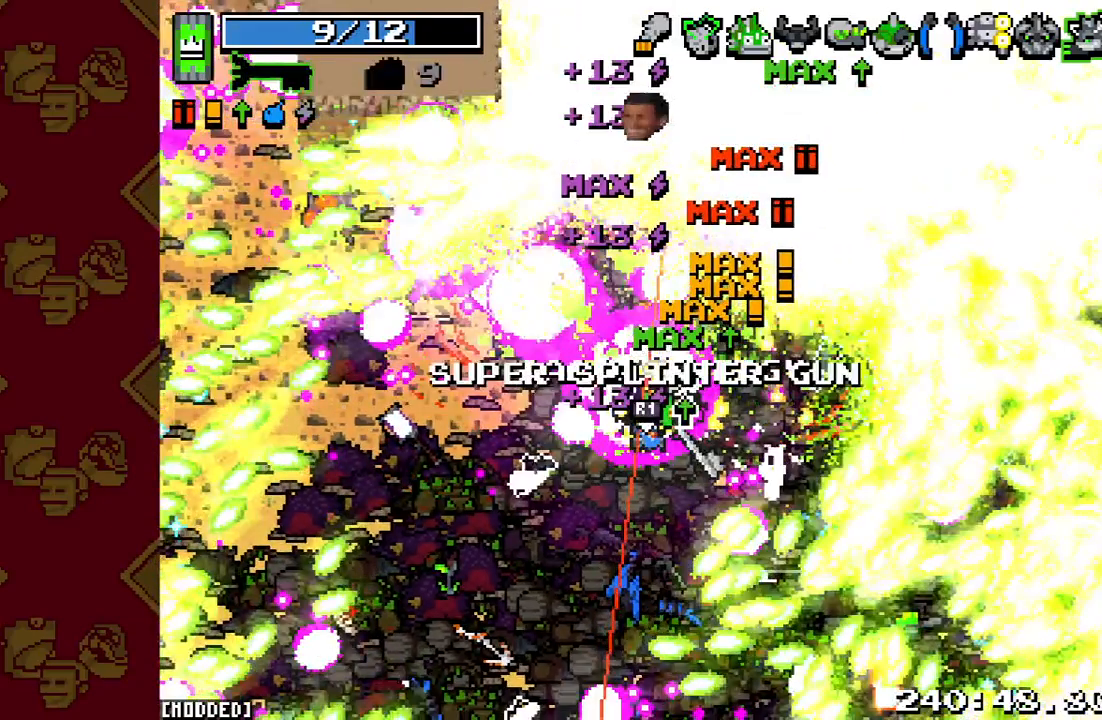
{"buttons": [], "left_stick": "up-right", "right_stick": "center", "events": [[33, "R2", "up"], [333, "right_stick", "center"]]}
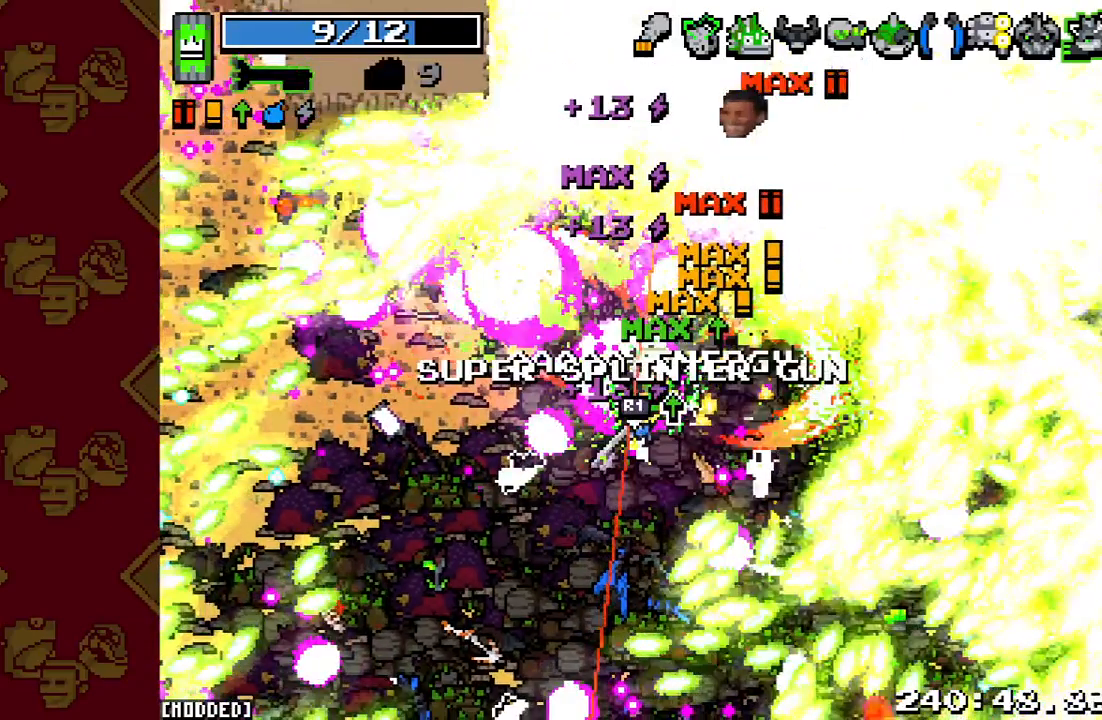
{"buttons": [], "left_stick": "up-right", "right_stick": "up-right", "events": [[133, "right_stick", "up-right"]]}
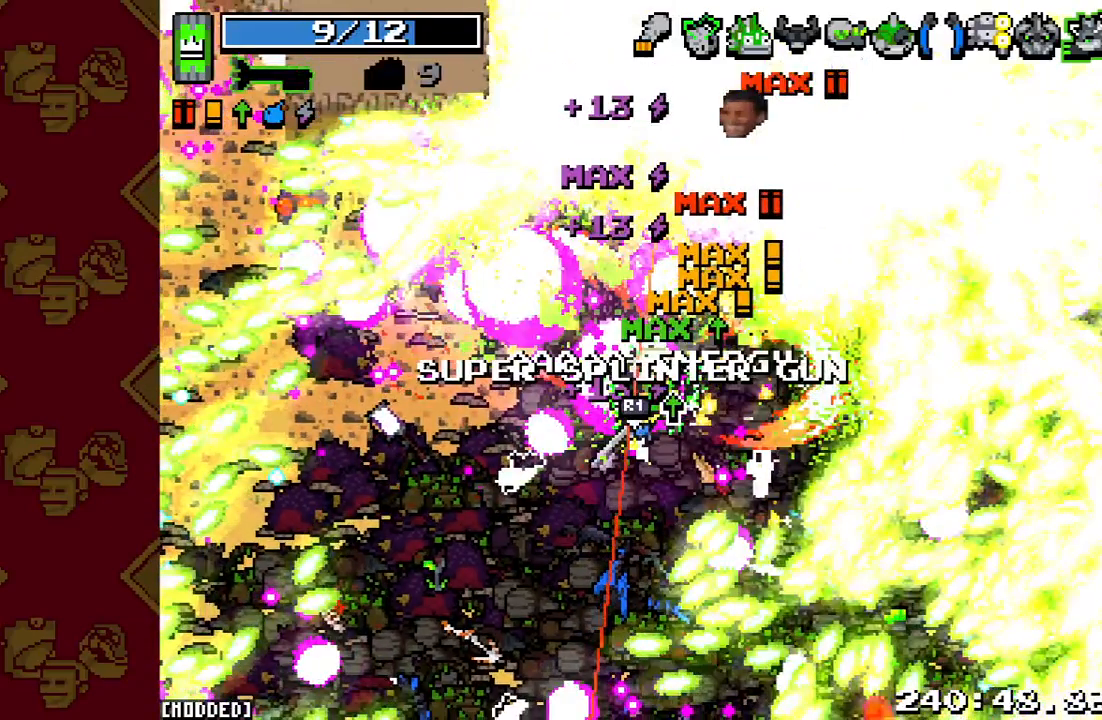
{"buttons": [], "left_stick": "up-right", "right_stick": "up-right", "events": []}
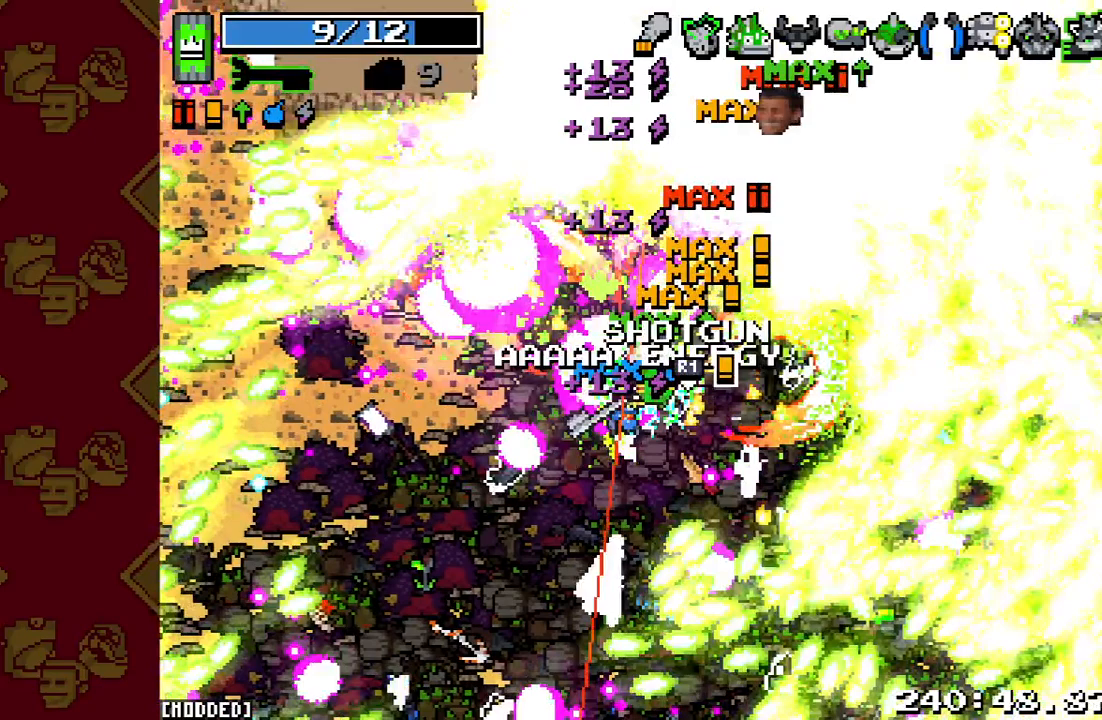
{"buttons": [], "left_stick": "up-right", "right_stick": "up-right", "events": []}
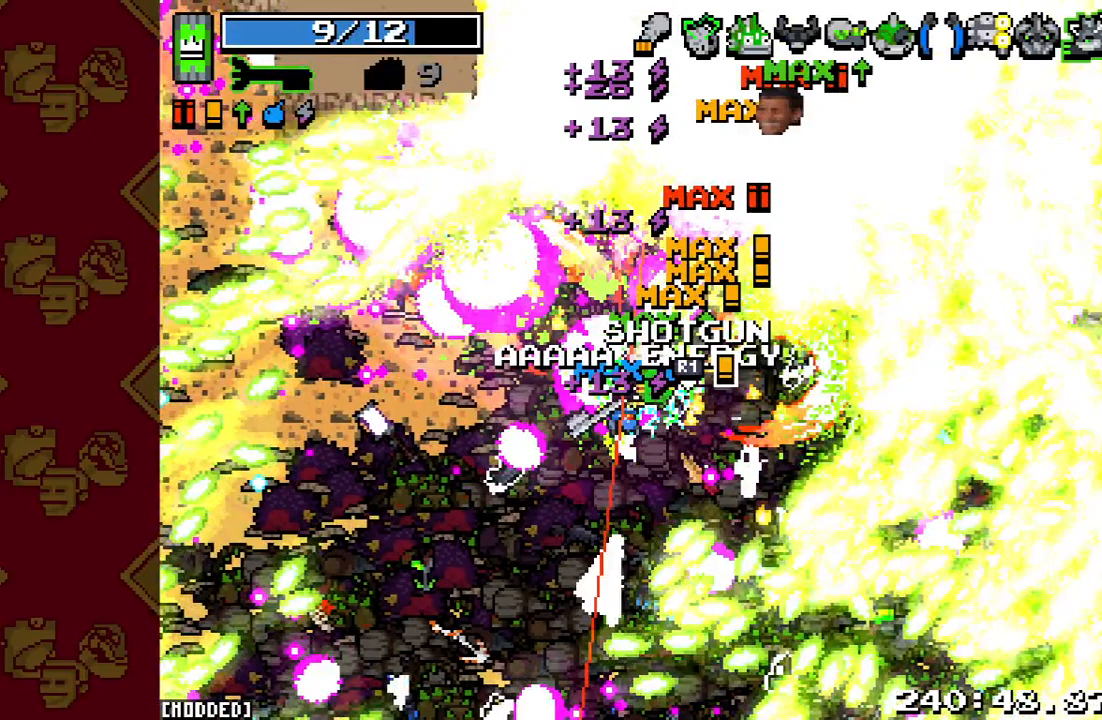
{"buttons": [], "left_stick": "up-right", "right_stick": "up-right", "events": []}
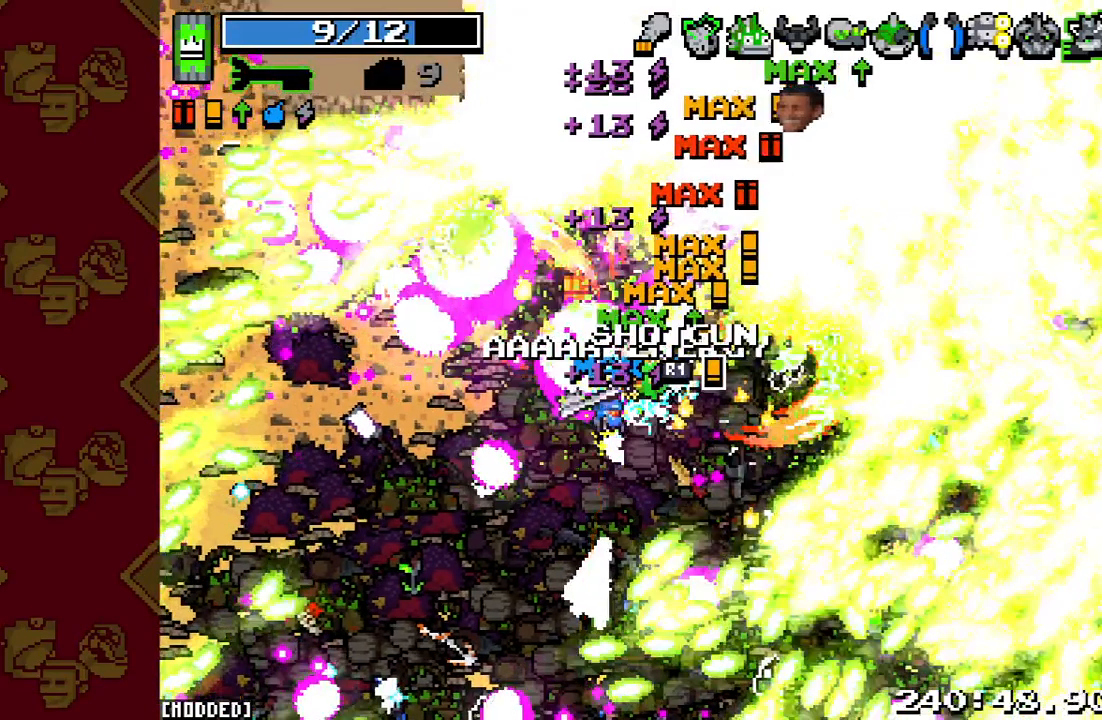
{"buttons": ["R2"], "left_stick": "up-right", "right_stick": "up-right", "events": [[467, "R2", "down"]]}
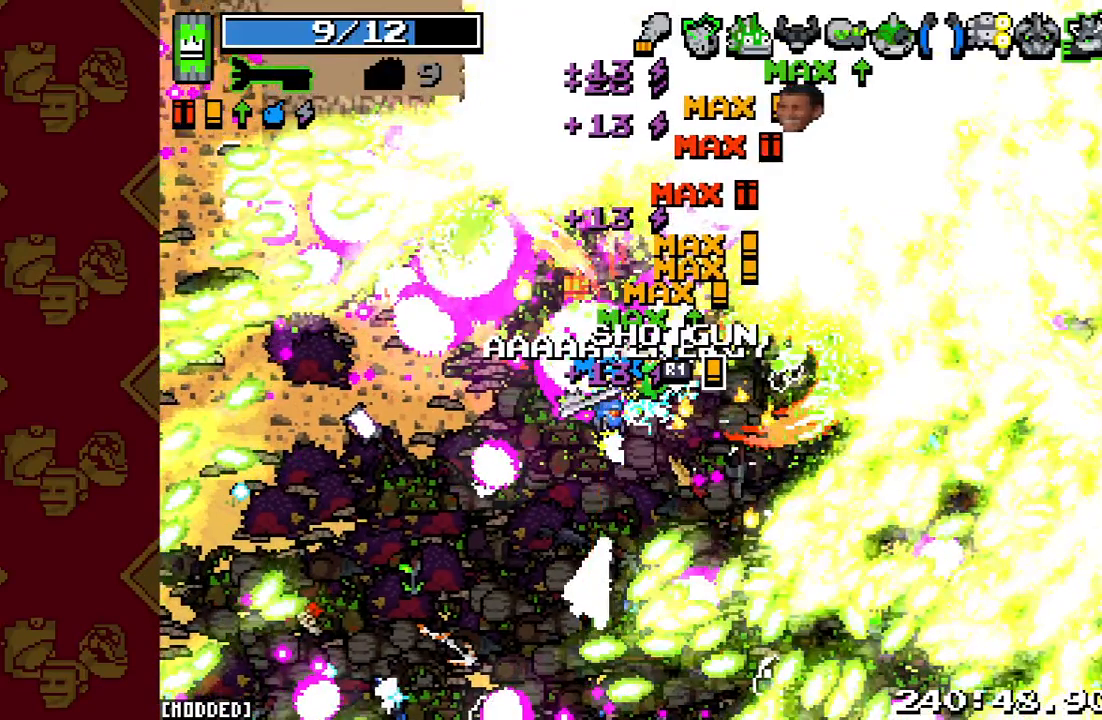
{"buttons": [], "left_stick": "up-right", "right_stick": "up-right", "events": [[233, "R2", "up"]]}
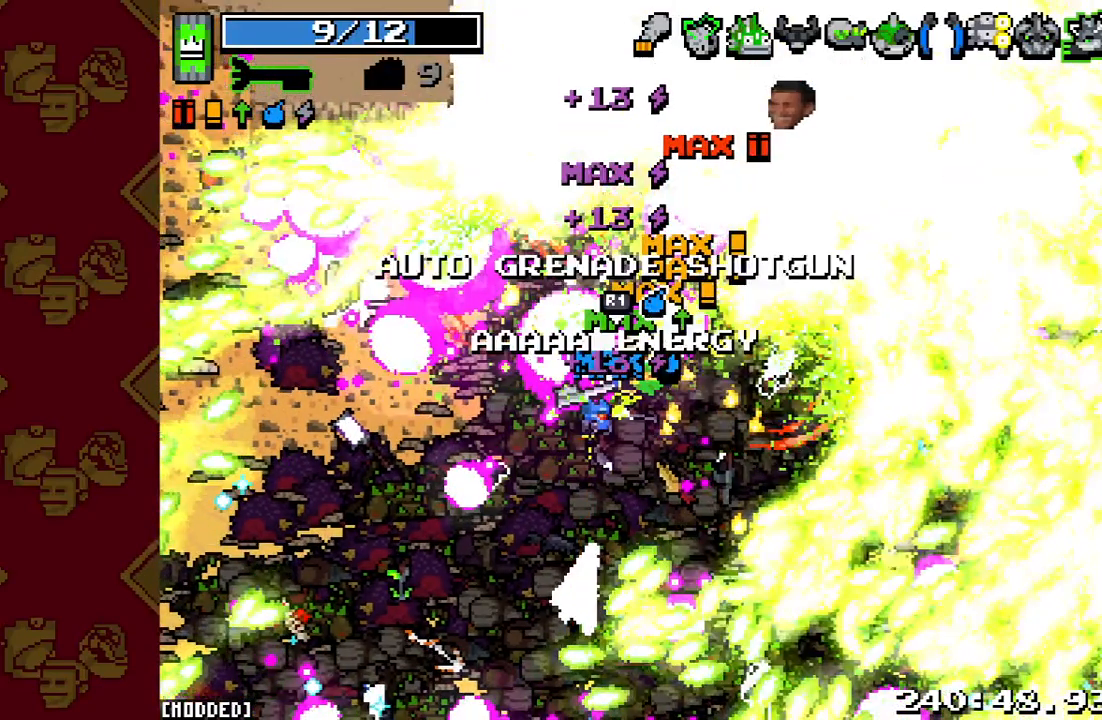
{"buttons": [], "left_stick": "up-right", "right_stick": "up-right", "events": [[133, "R2", "down"], [433, "R2", "up"]]}
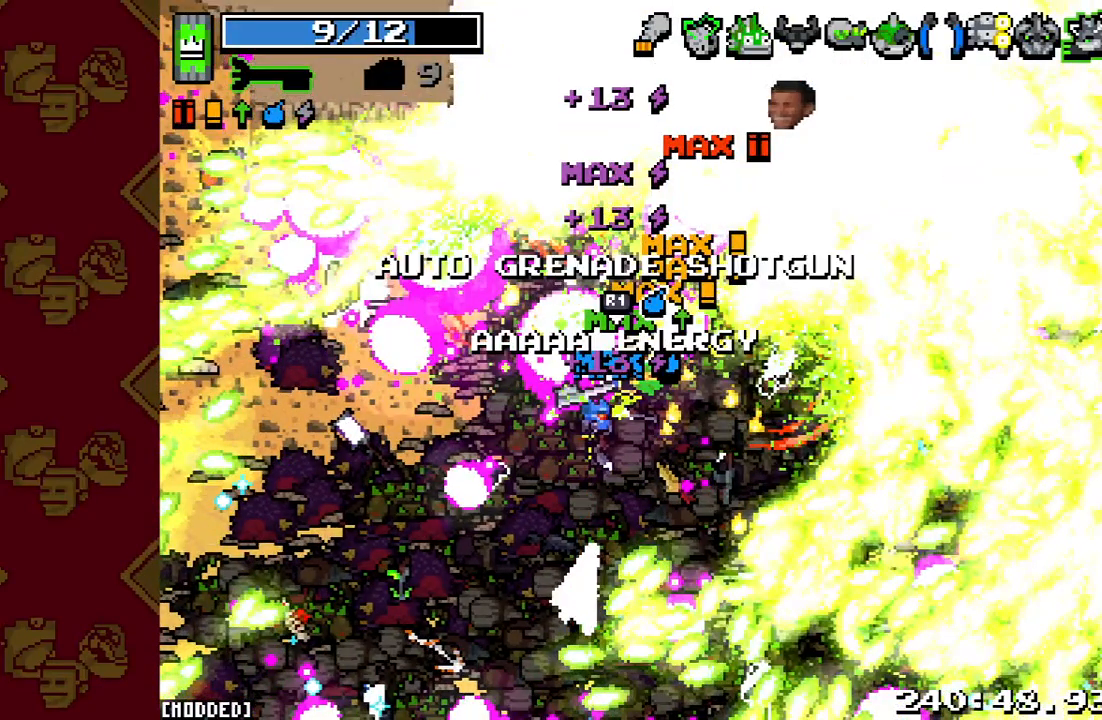
{"buttons": [], "left_stick": "up-right", "right_stick": "up-right", "events": [[167, "R2", "down"], [400, "R2", "up"]]}
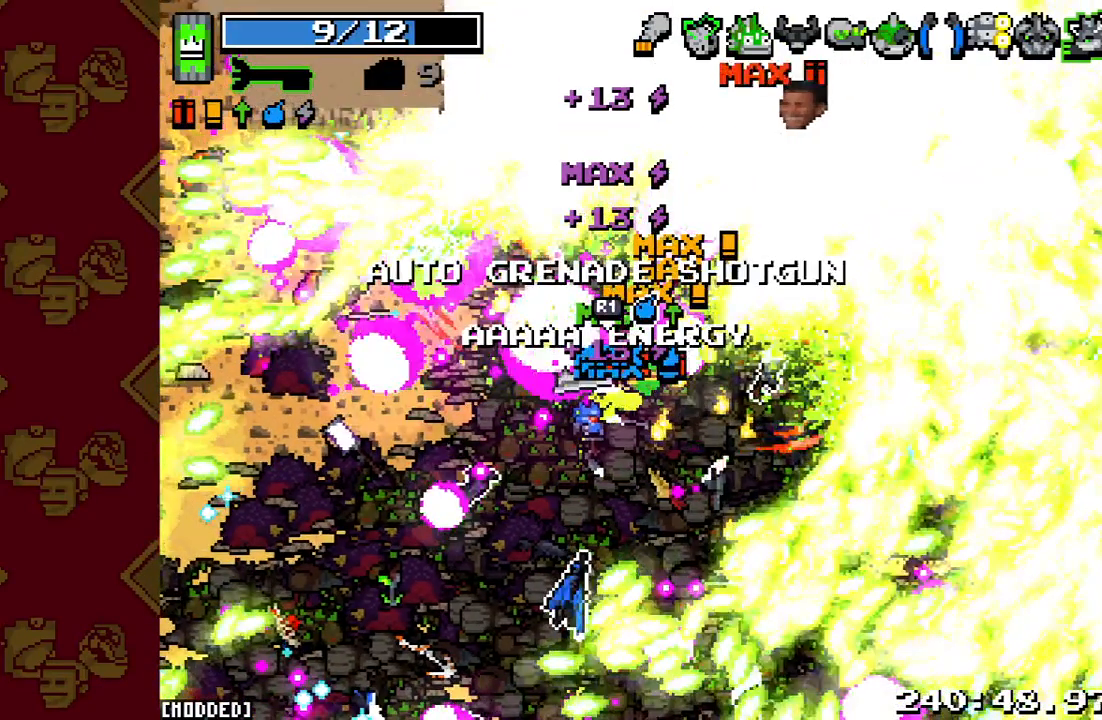
{"buttons": [], "left_stick": "up-right", "right_stick": "up-right", "events": []}
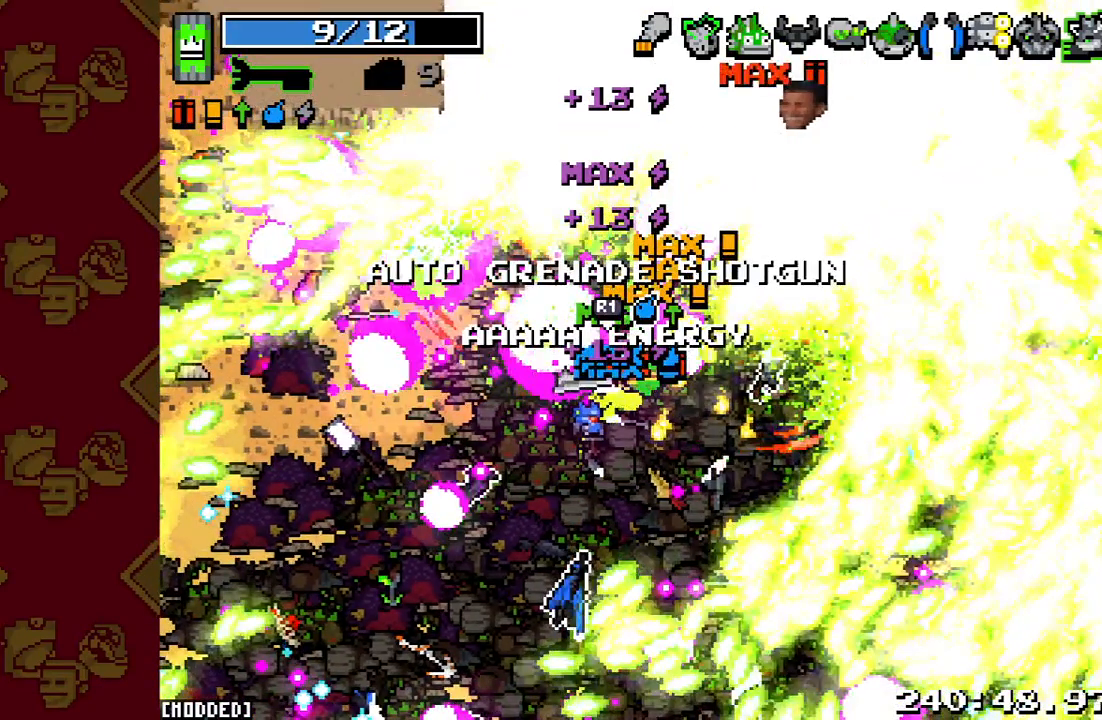
{"buttons": [], "left_stick": "up-right", "right_stick": "up-right", "events": []}
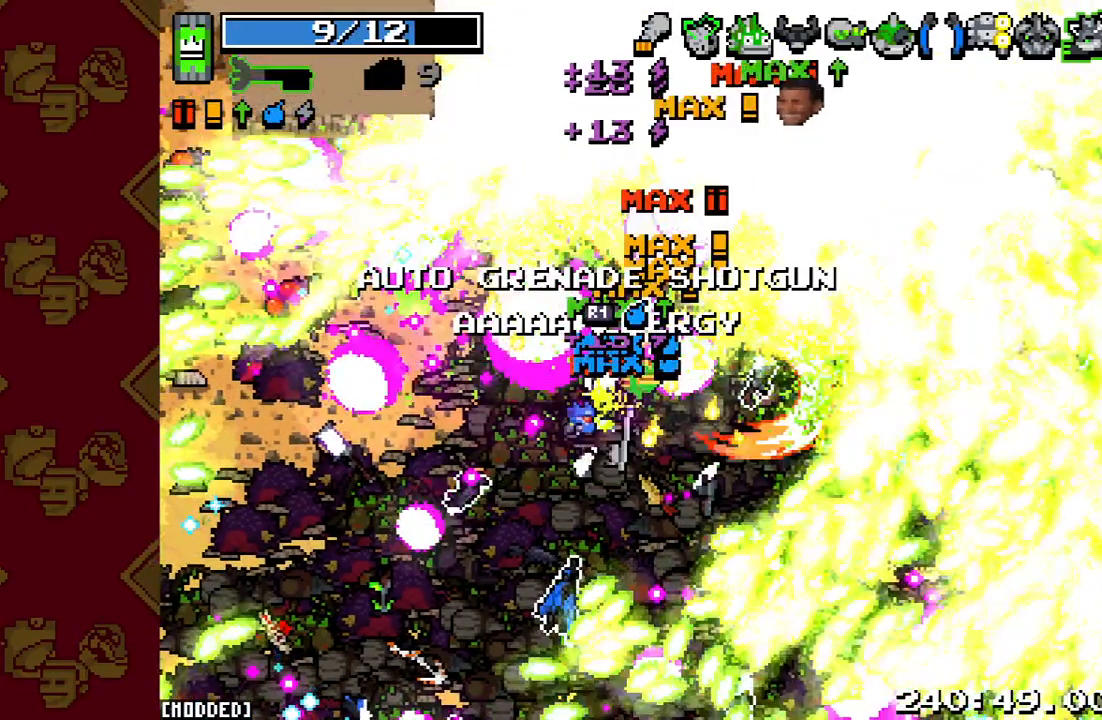
{"buttons": [], "left_stick": "up-right", "right_stick": "up-right", "events": []}
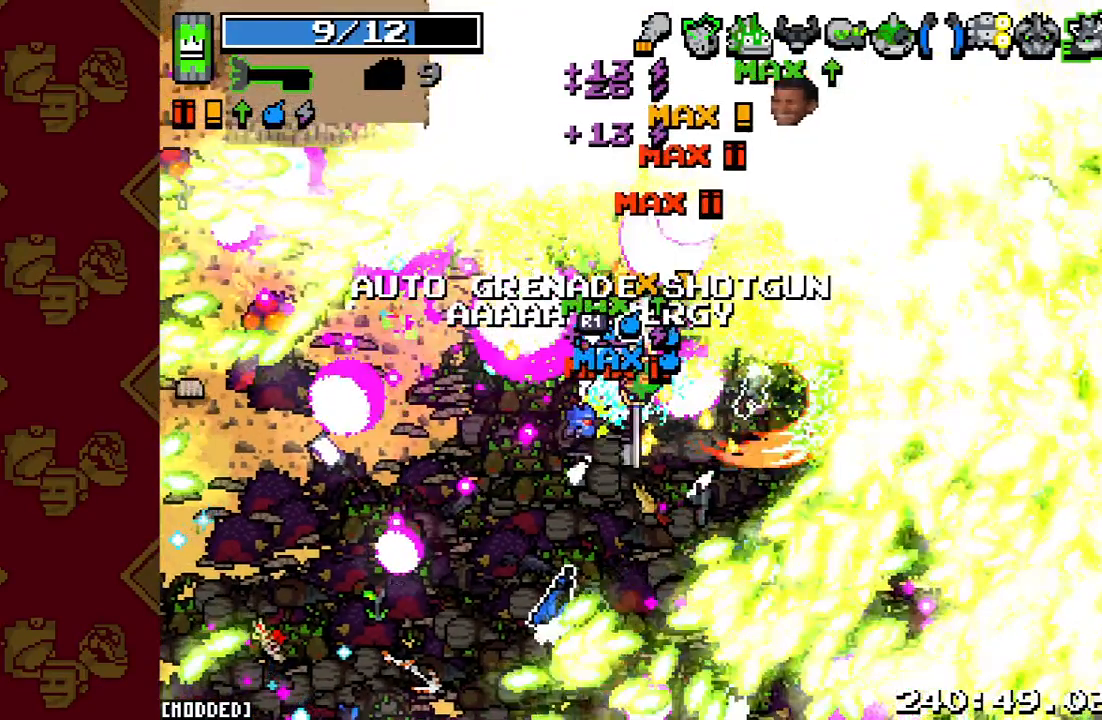
{"buttons": ["R2"], "left_stick": "up-right", "right_stick": "up", "events": [[267, "right_stick", "up"], [300, "R2", "down"]]}
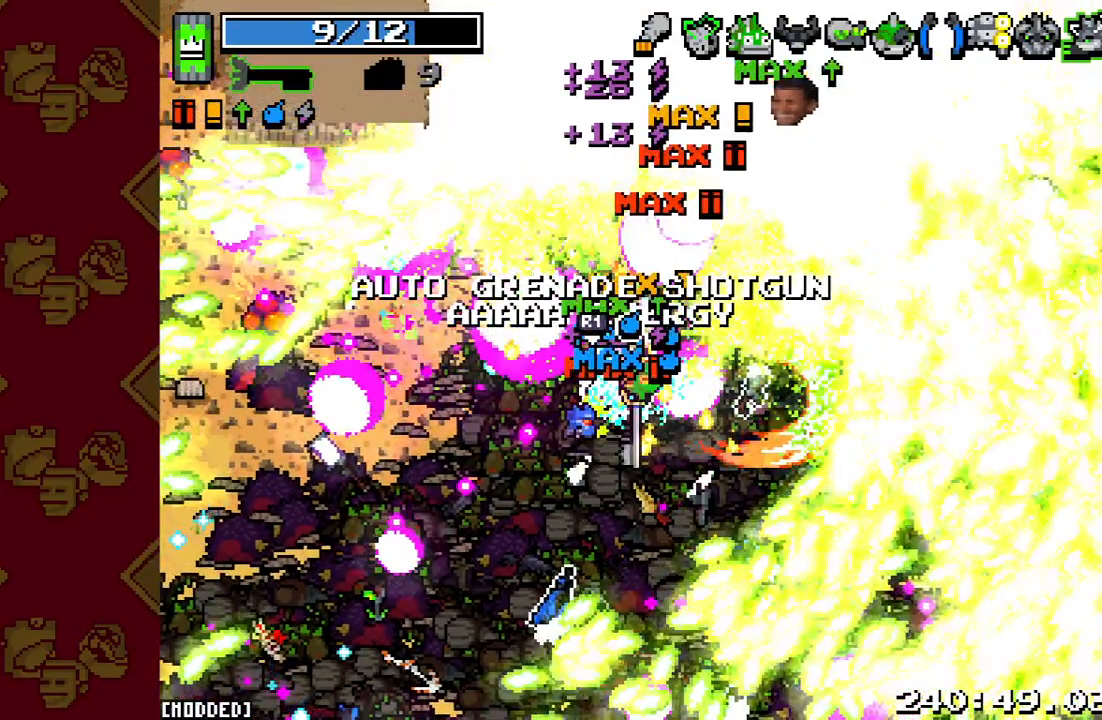
{"buttons": [], "left_stick": "up-right", "right_stick": "up", "events": [[333, "R2", "up"]]}
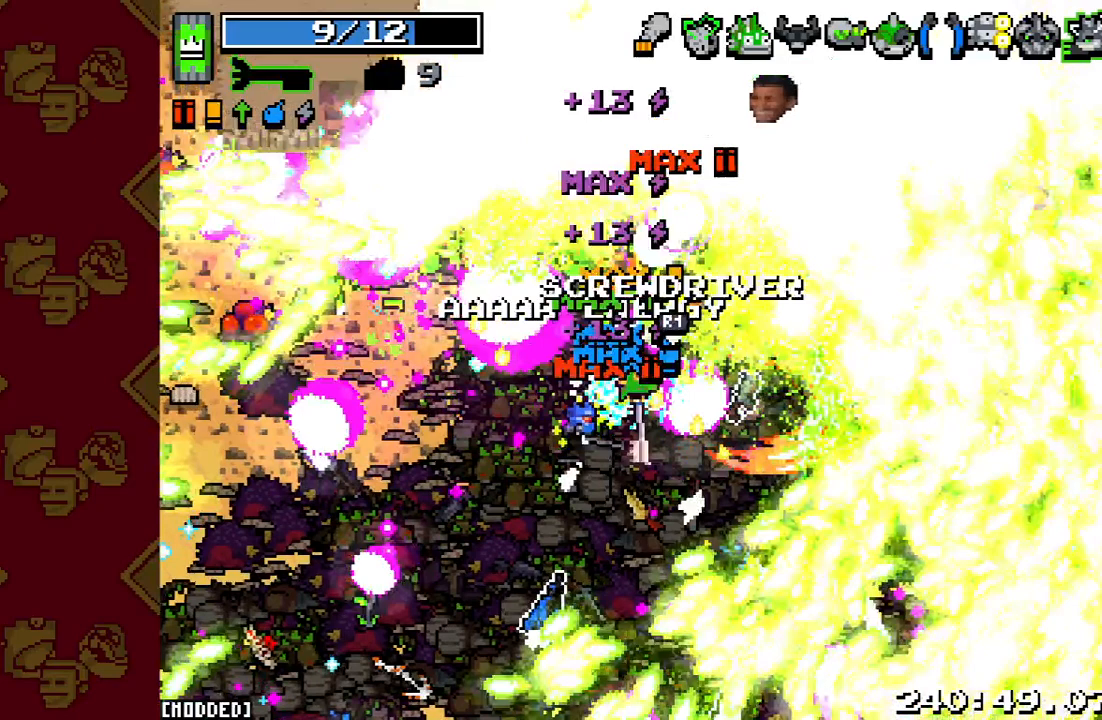
{"buttons": [], "left_stick": "right", "right_stick": "up", "events": [[333, "left_stick", "right"]]}
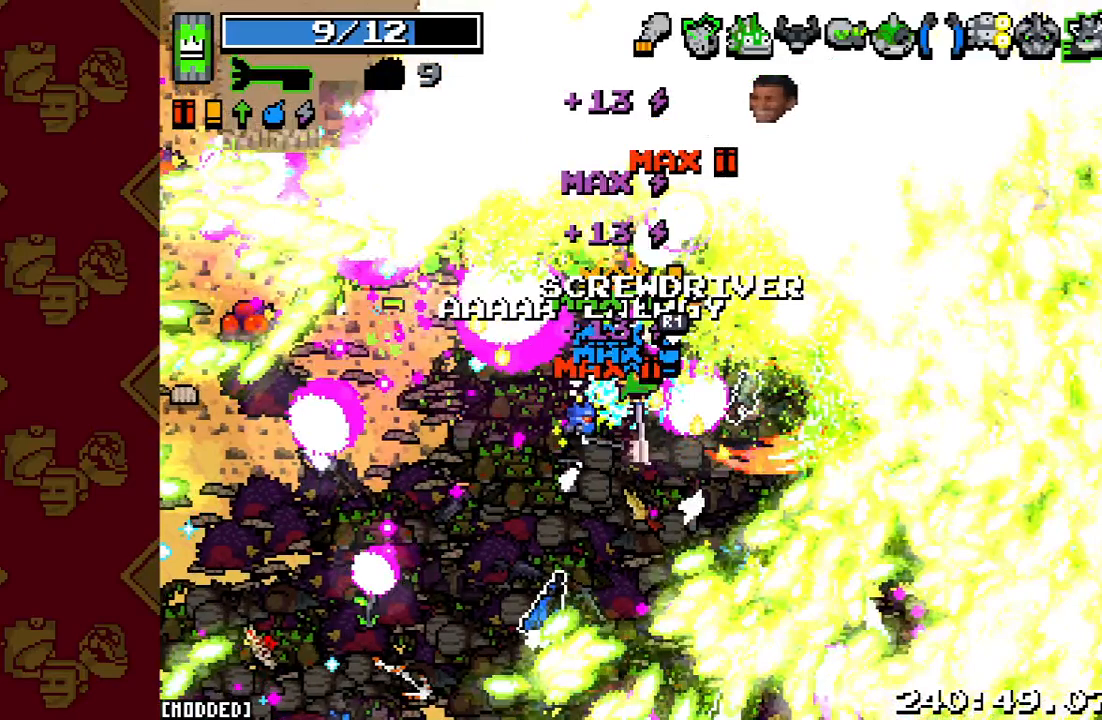
{"buttons": [], "left_stick": "right", "right_stick": "up", "events": []}
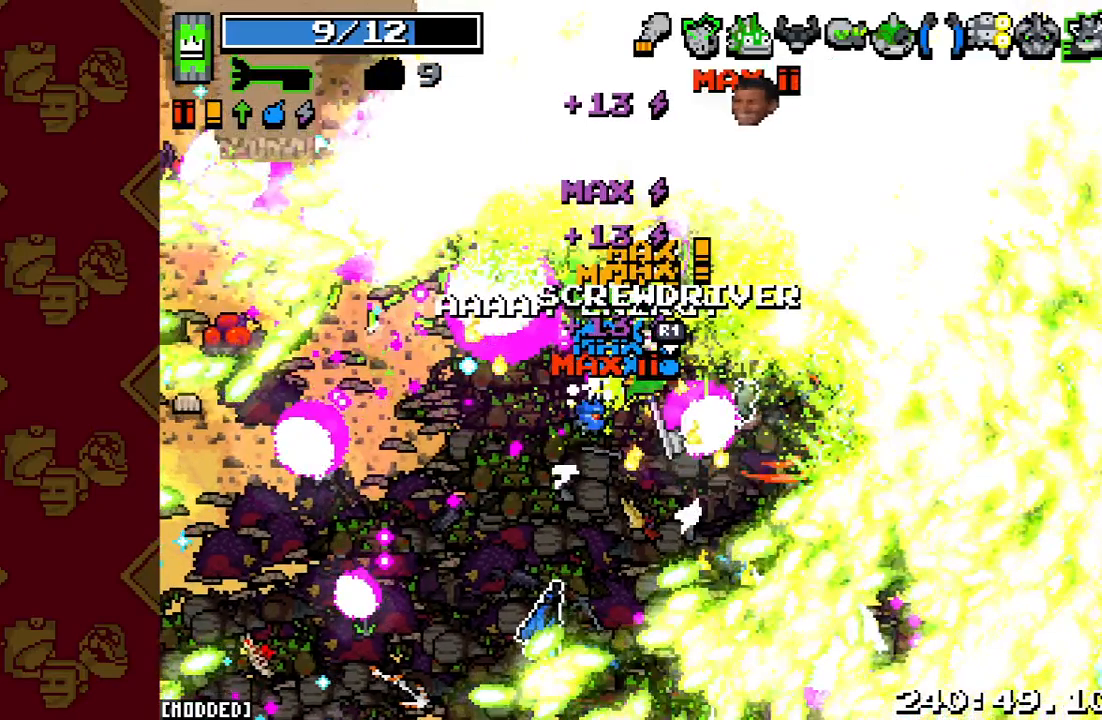
{"buttons": ["R2"], "left_stick": "right", "right_stick": "up", "events": [[167, "R2", "down"]]}
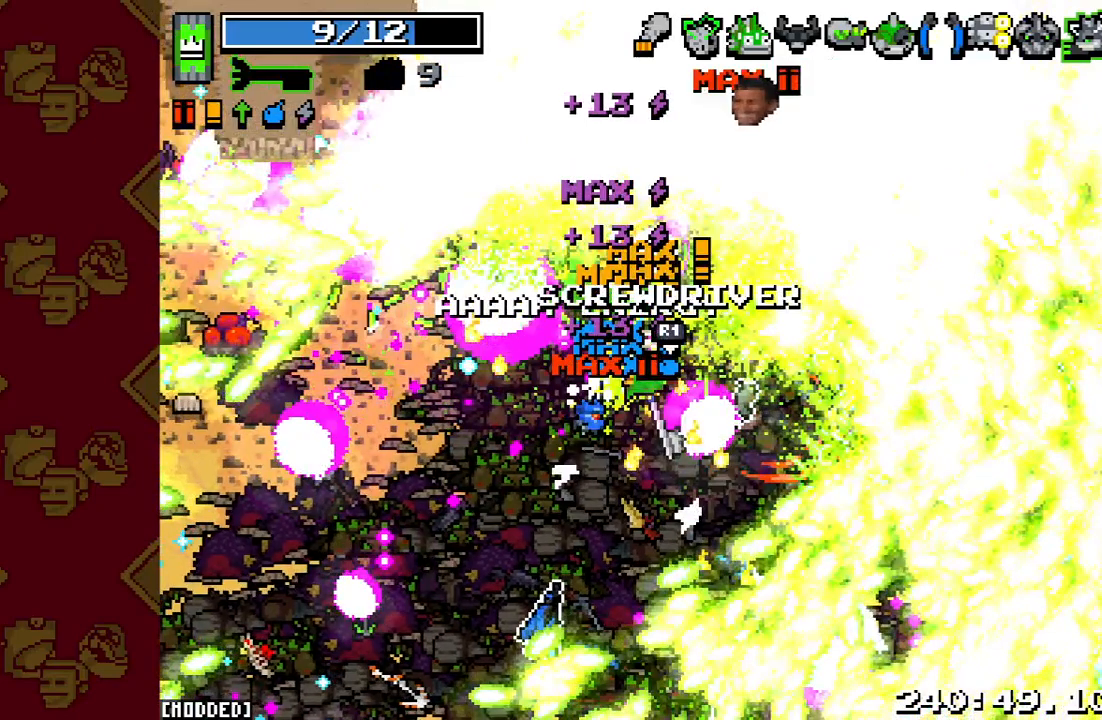
{"buttons": ["R2"], "left_stick": "right", "right_stick": "up", "events": []}
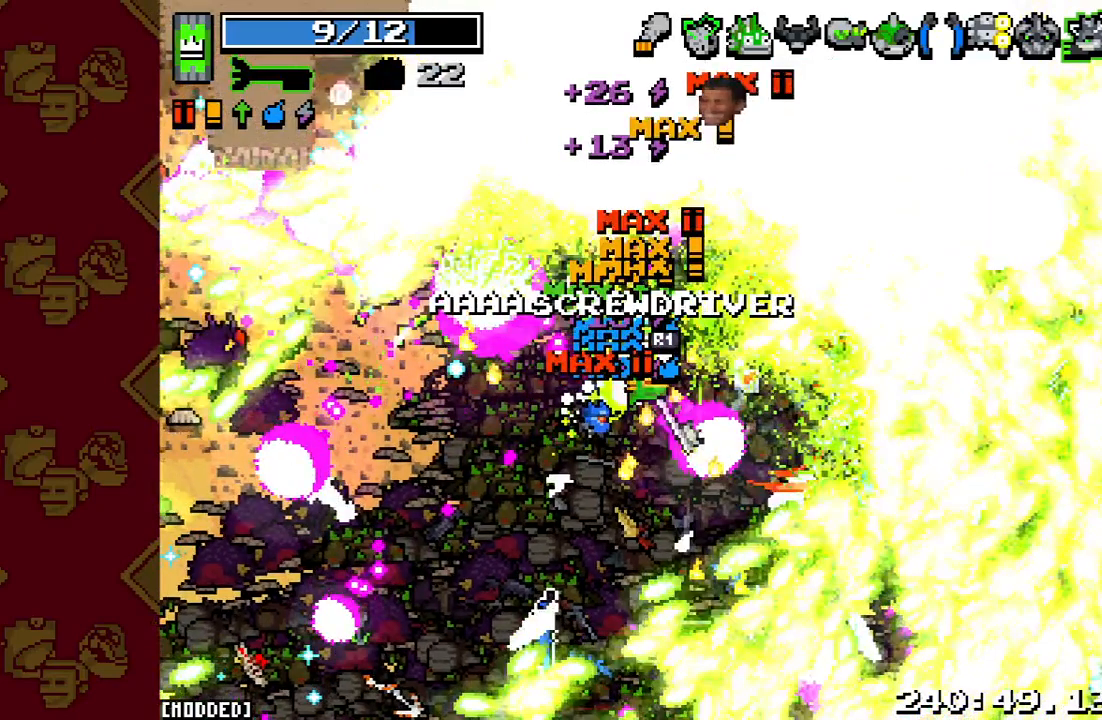
{"buttons": [], "left_stick": "up", "right_stick": "up", "events": [[33, "left_stick", "up-right"], [267, "R2", "up"], [367, "left_stick", "up"]]}
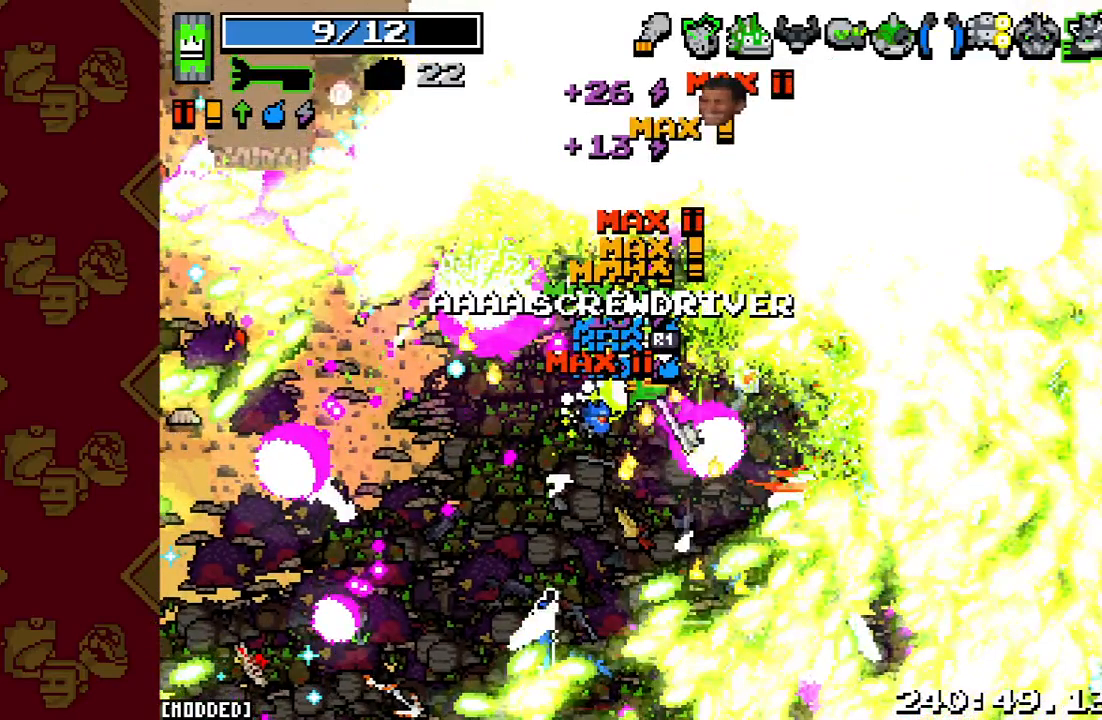
{"buttons": [], "left_stick": "up", "right_stick": "up", "events": [[200, "right_stick", "center"], [500, "right_stick", "up"]]}
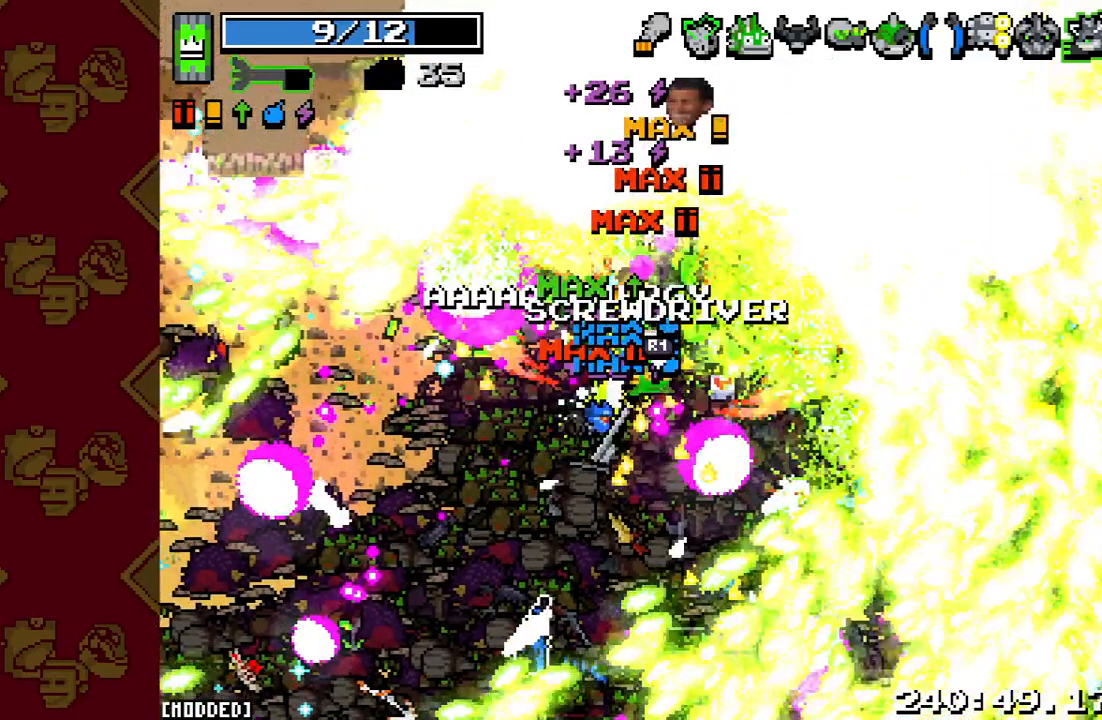
{"buttons": ["R2"], "left_stick": "up-left", "right_stick": "up", "events": [[167, "left_stick", "up-left"], [433, "R2", "down"]]}
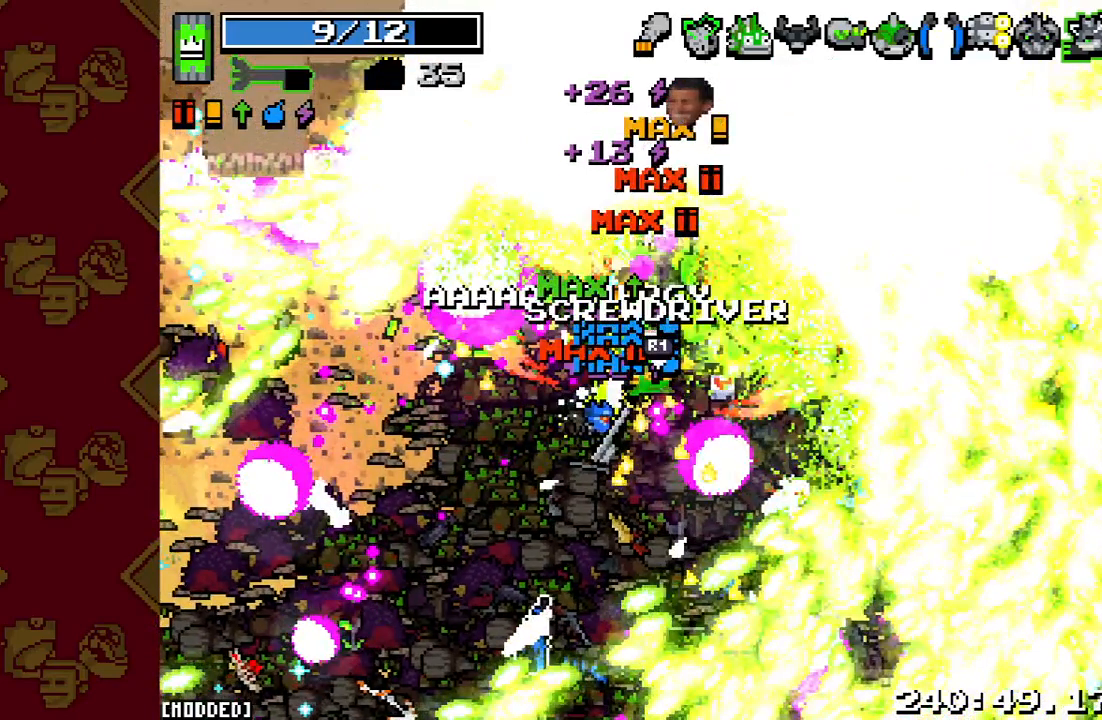
{"buttons": ["L1"], "left_stick": "left", "right_stick": "up-left", "events": [[33, "left_stick", "left"], [233, "right_stick", "up-left"], [333, "L1", "down"], [367, "R2", "up"]]}
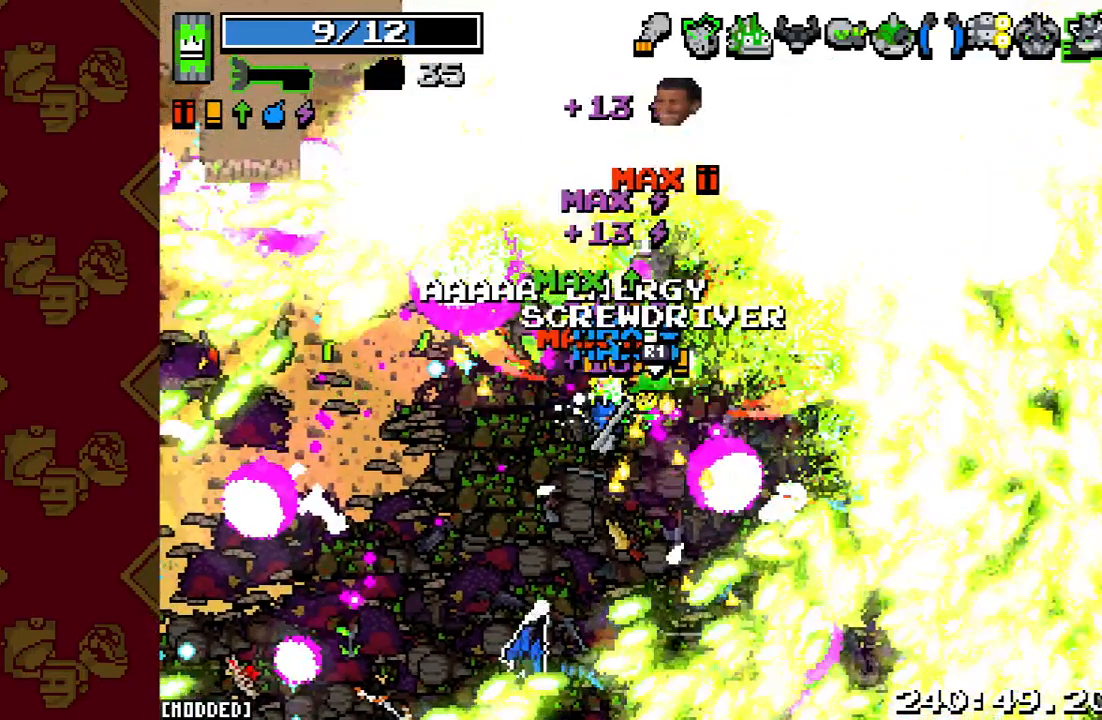
{"buttons": ["R2"], "left_stick": "left", "right_stick": "up-left", "events": [[367, "R2", "down"], [400, "L1", "up"]]}
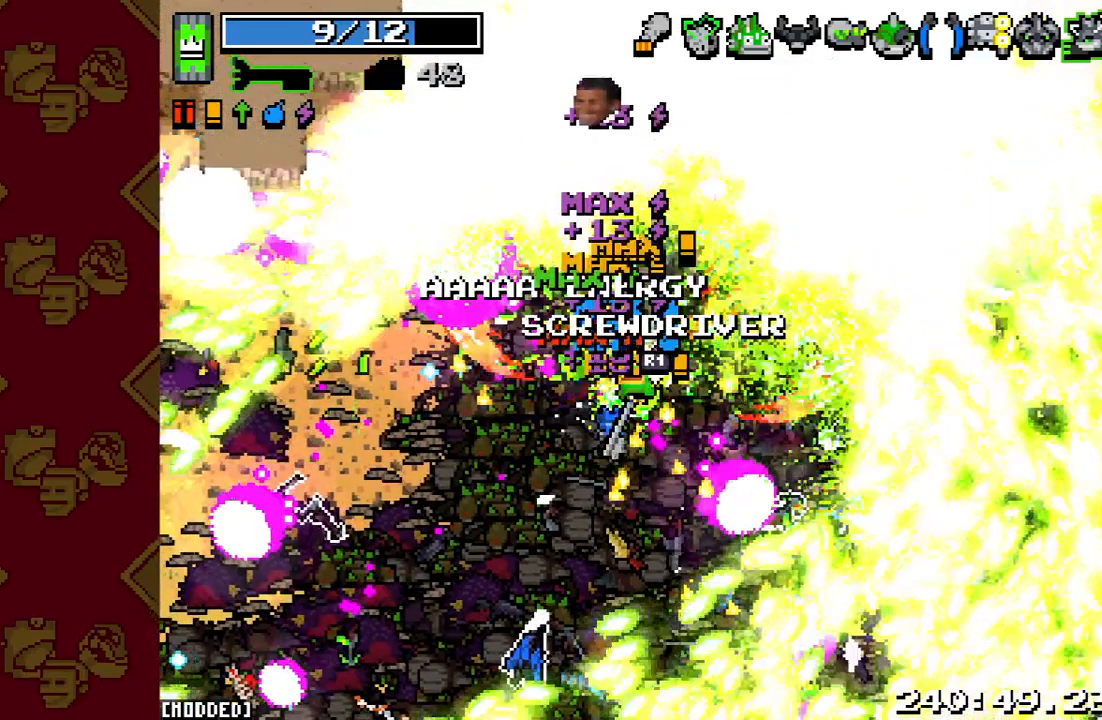
{"buttons": [], "left_stick": "up-left", "right_stick": "up-left", "events": [[267, "left_stick", "up-left"], [367, "R2", "up"]]}
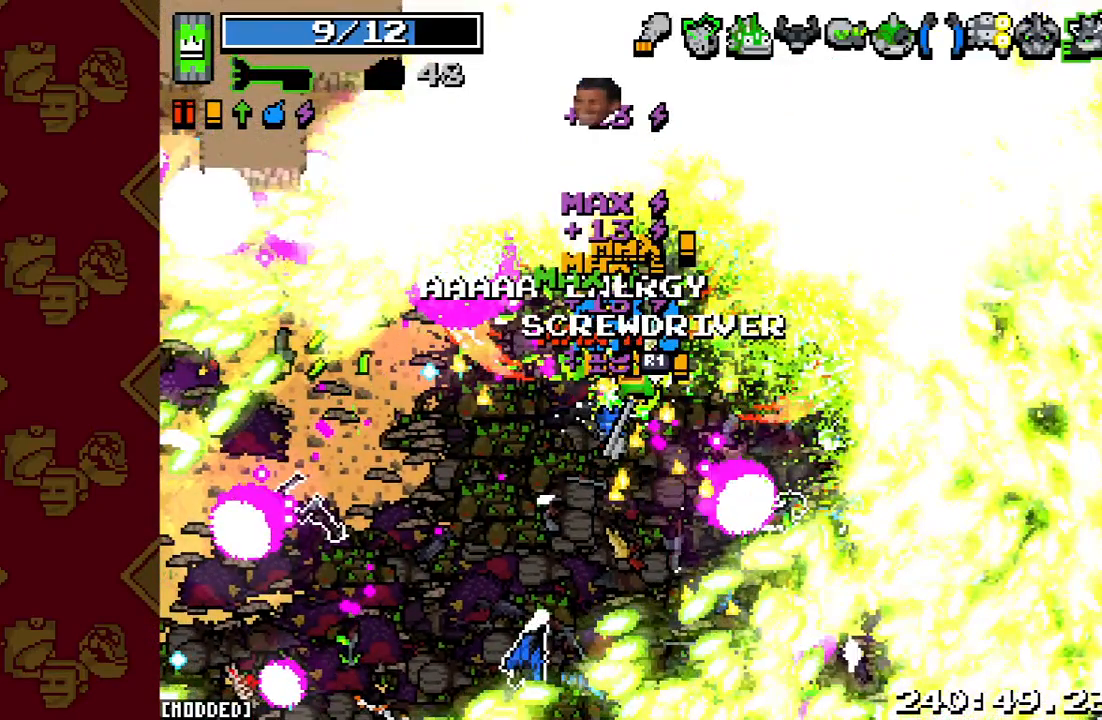
{"buttons": ["L1"], "left_stick": "up-left", "right_stick": "up-left", "events": [[167, "L1", "down"]]}
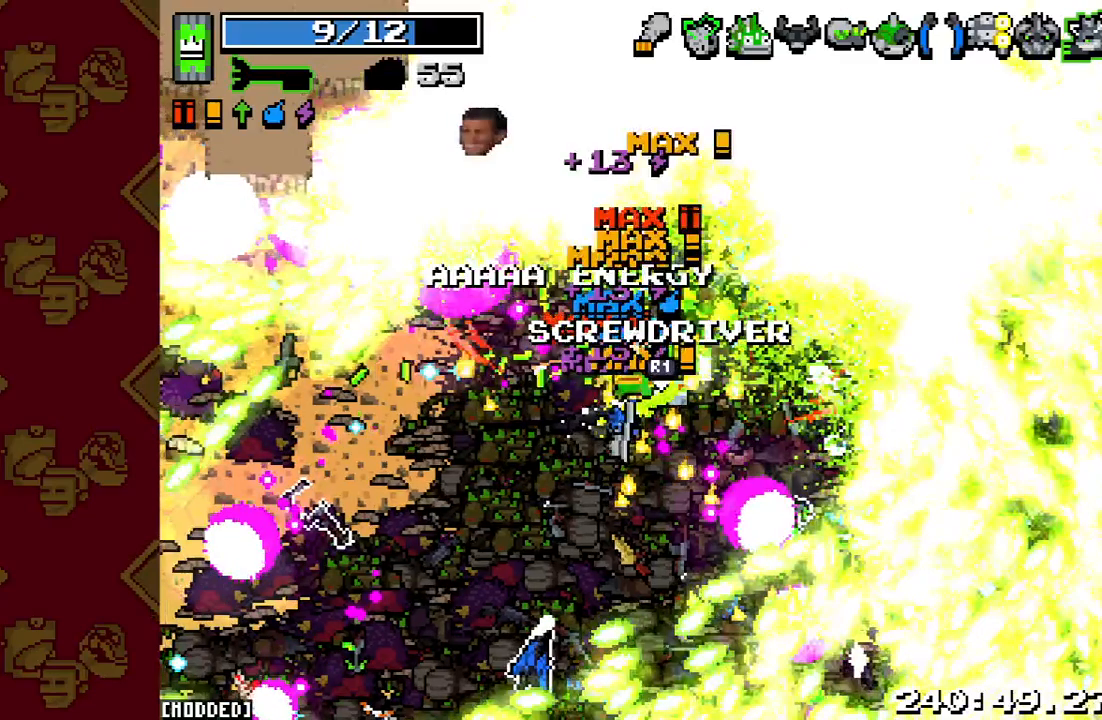
{"buttons": ["R2"], "left_stick": "left", "right_stick": "up-left", "events": [[200, "left_stick", "left"], [233, "L1", "up"], [267, "R2", "down"]]}